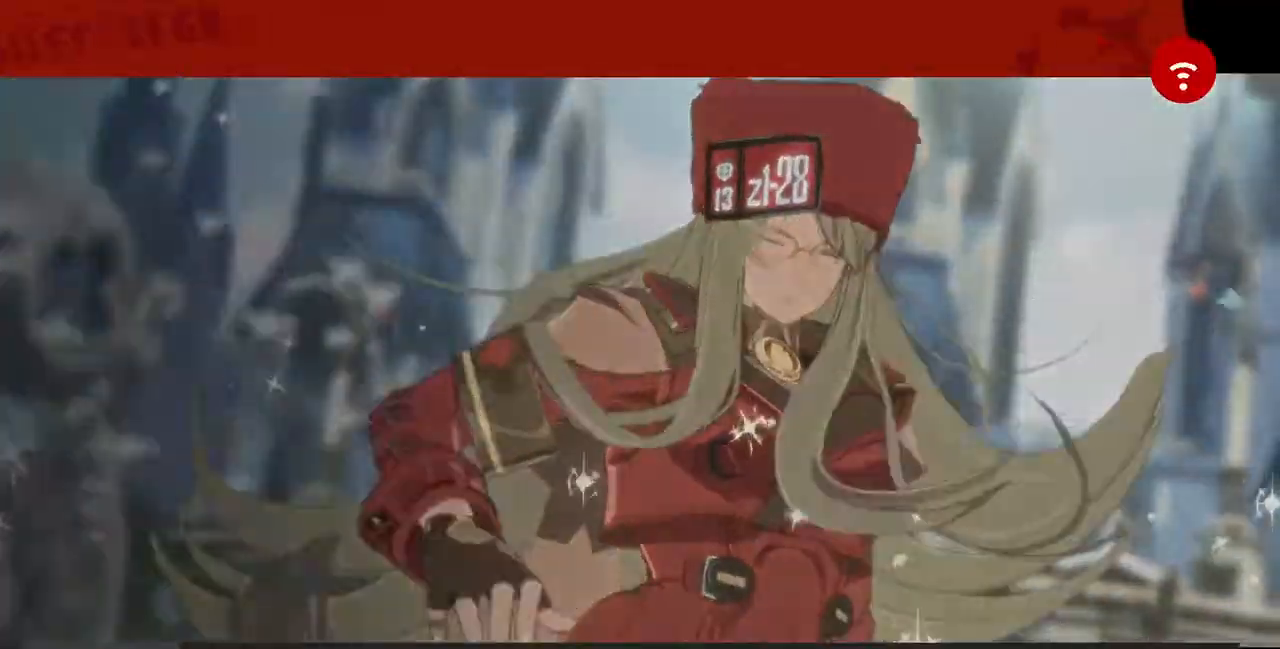
Gameplay with a controller (PlayStation layout); each line is a JSON object with the inputs held at the frame after it. "events" lists button and stick changes between this image and that frame as [ms after this image, input, new state], when the widget could be followed in between. Not read: L3 R3 SELECT START other_buttons.
{"buttons": [], "events": [[200, "CROSS", "down"], [240, "CROSS", "up"]]}
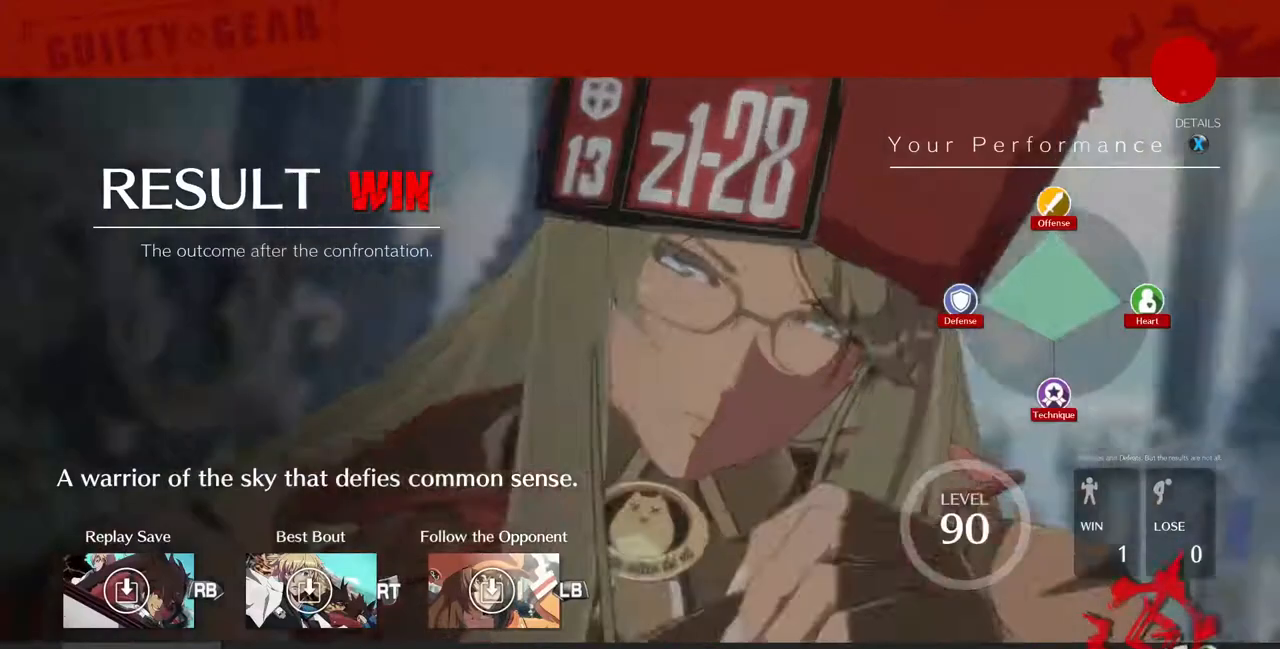
{"buttons": ["CROSS"], "events": [[120, "CROSS", "down"], [240, "CROSS", "up"], [480, "CROSS", "down"]]}
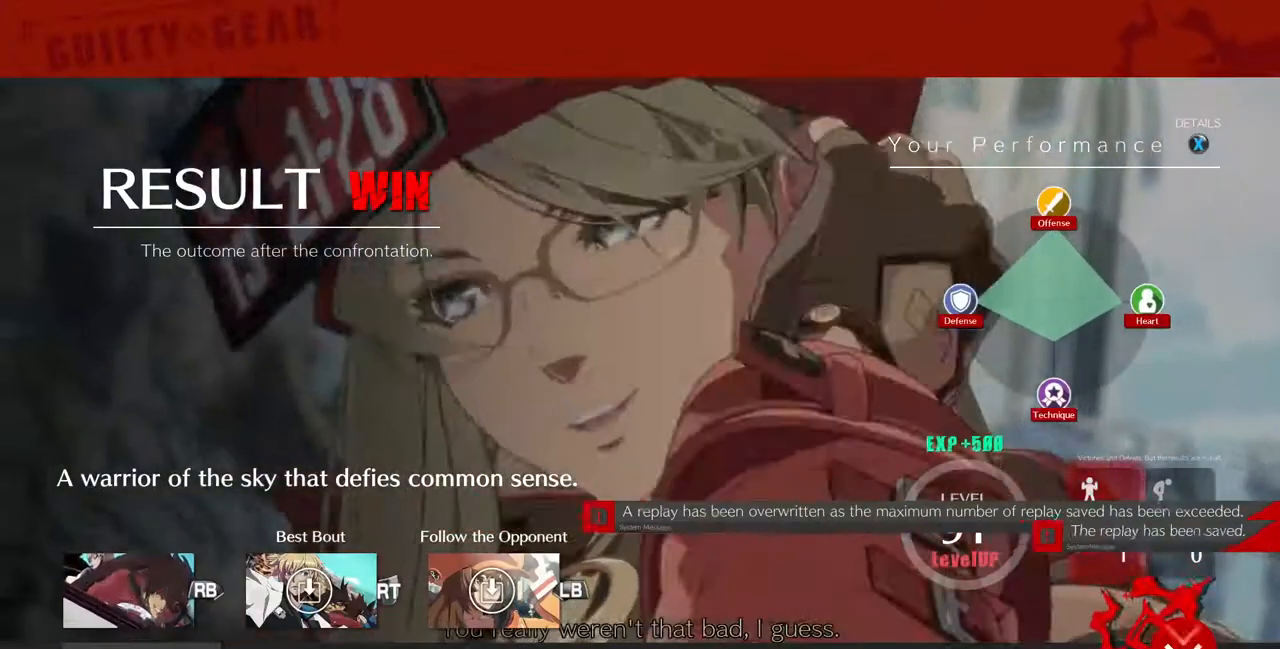
{"buttons": [], "events": [[40, "CROSS", "up"], [240, "CROSS", "down"], [320, "CROSS", "up"]]}
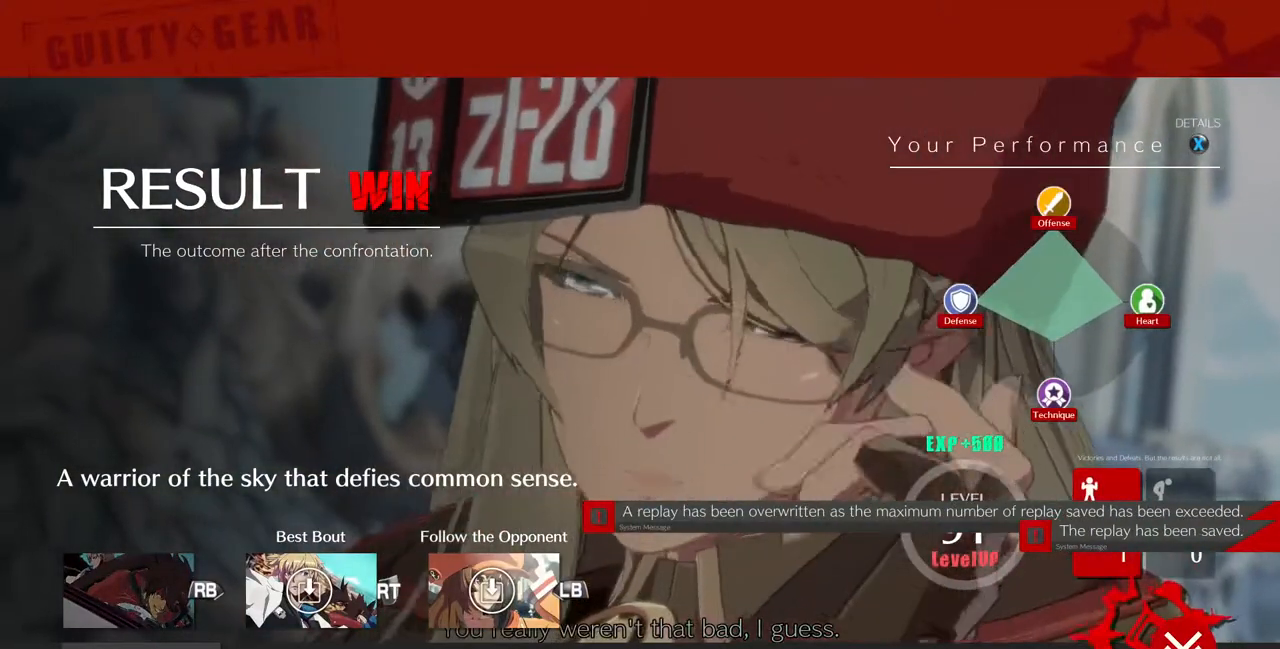
{"buttons": ["L1"], "events": [[400, "L1", "down"]]}
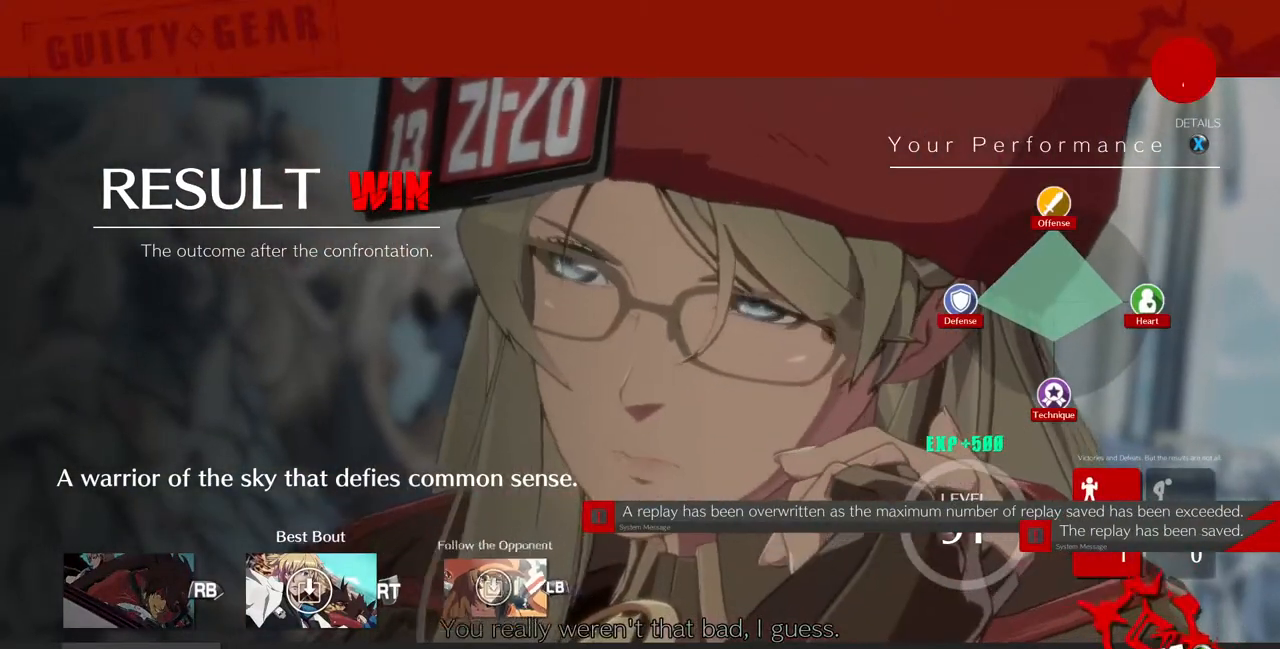
{"buttons": [], "events": [[40, "L1", "up"], [280, "CROSS", "down"], [400, "CROSS", "up"], [480, "CROSS", "down"], [520, "CROSS", "up"]]}
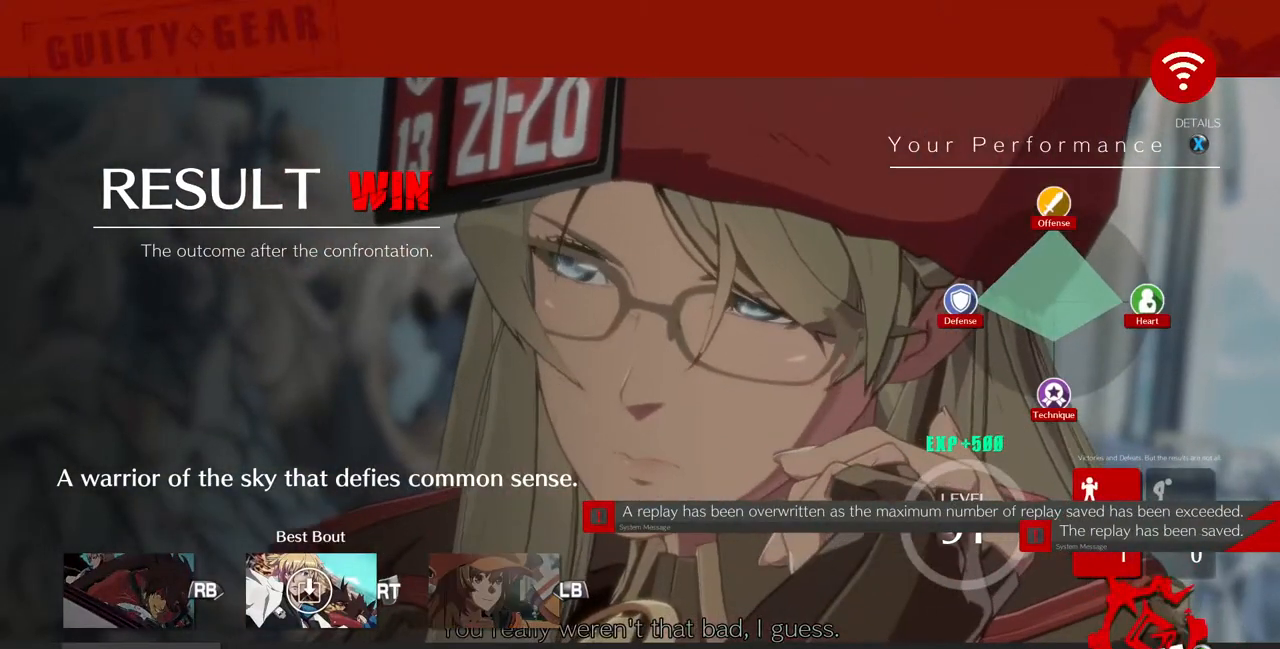
{"buttons": [], "events": [[120, "CROSS", "down"], [240, "CROSS", "up"], [320, "CROSS", "down"], [440, "CROSS", "up"]]}
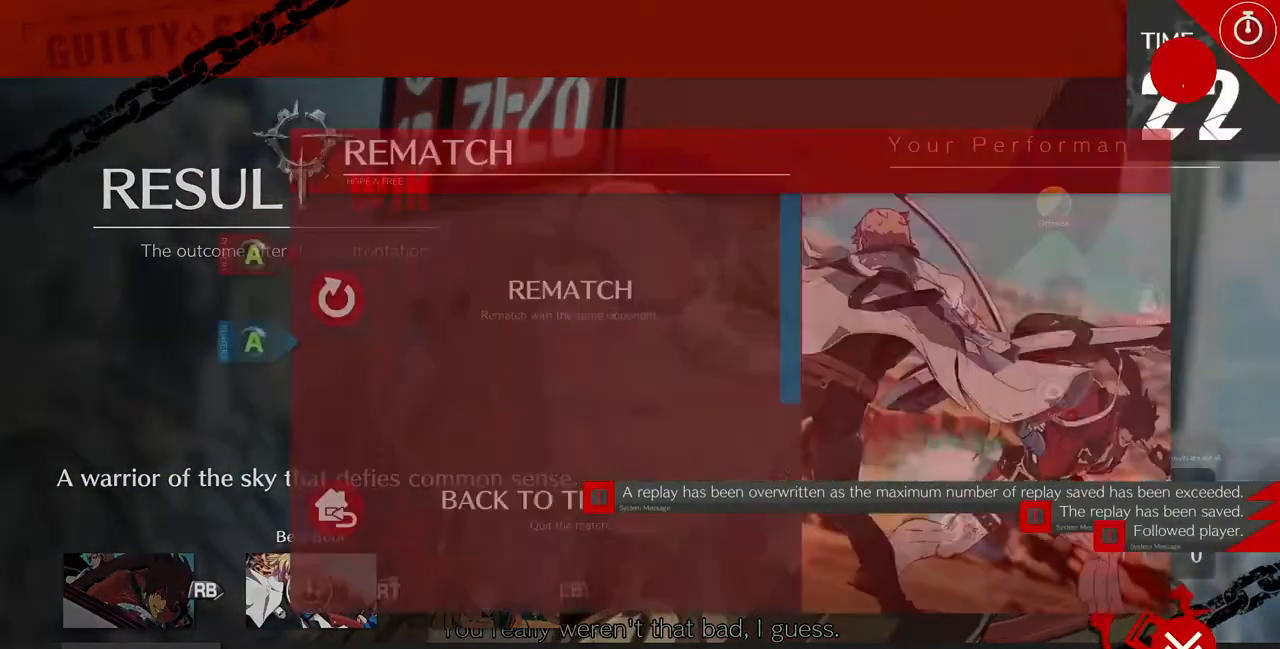
{"buttons": ["DPAD_LEFT"]}
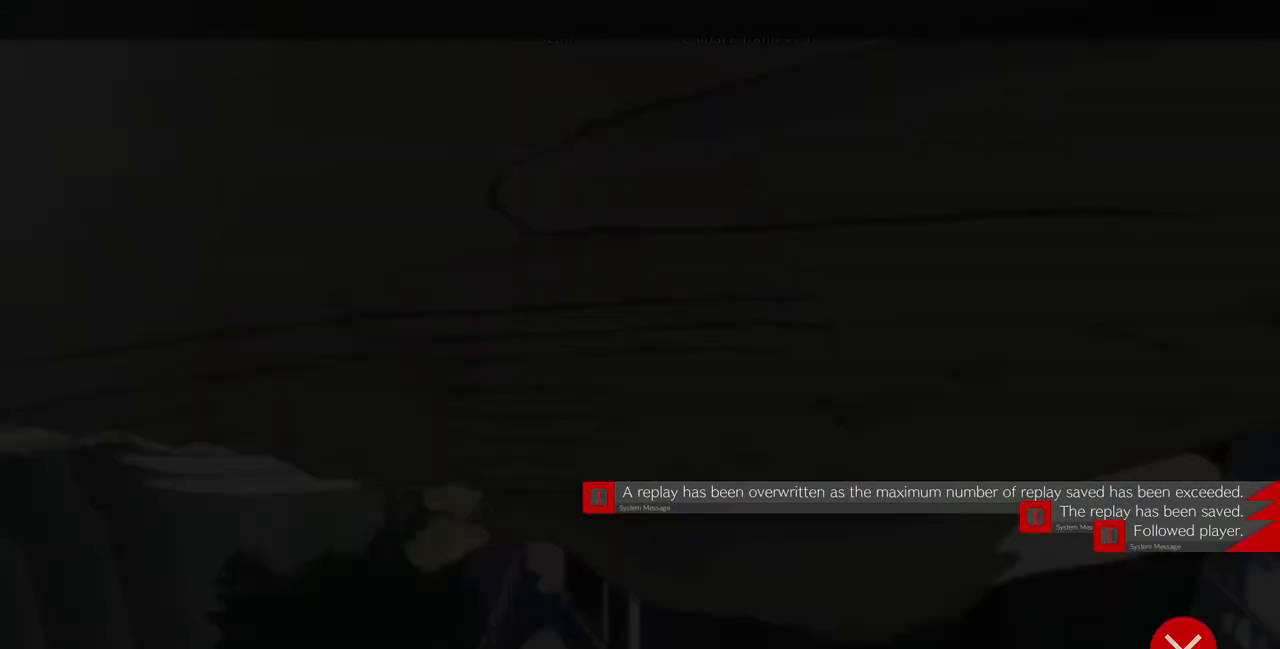
{"buttons": ["DPAD_LEFT"], "events": []}
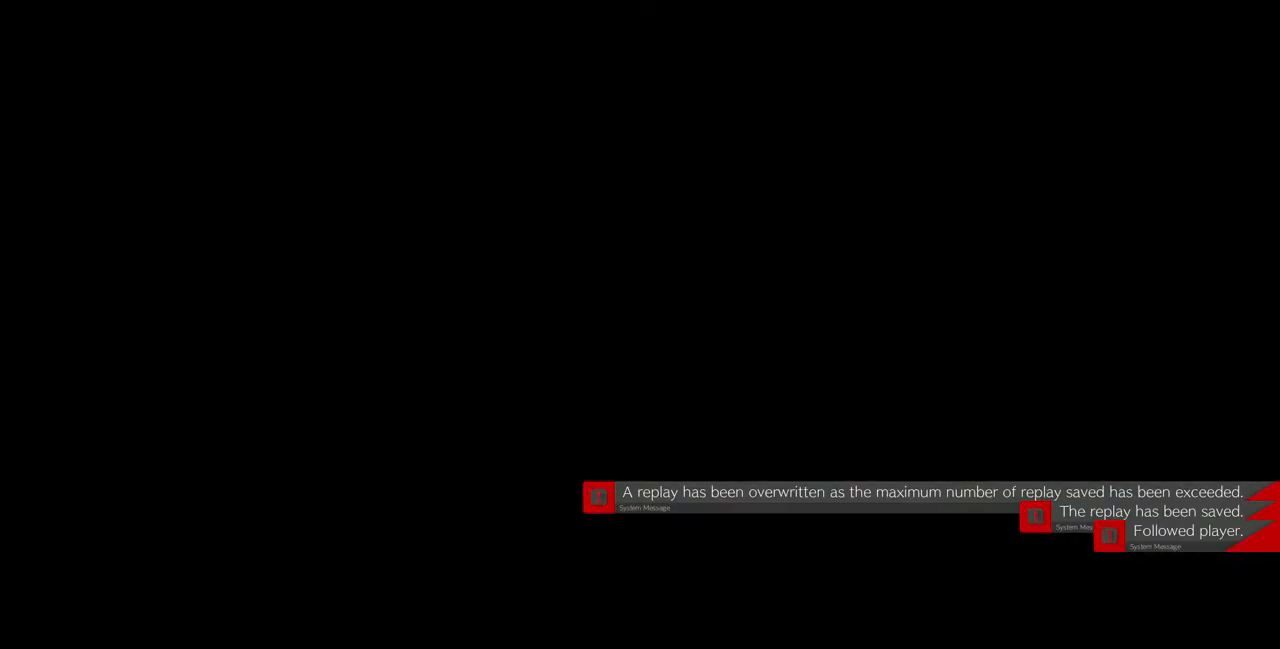
{"buttons": [], "events": [[280, "DPAD_LEFT", "up"]]}
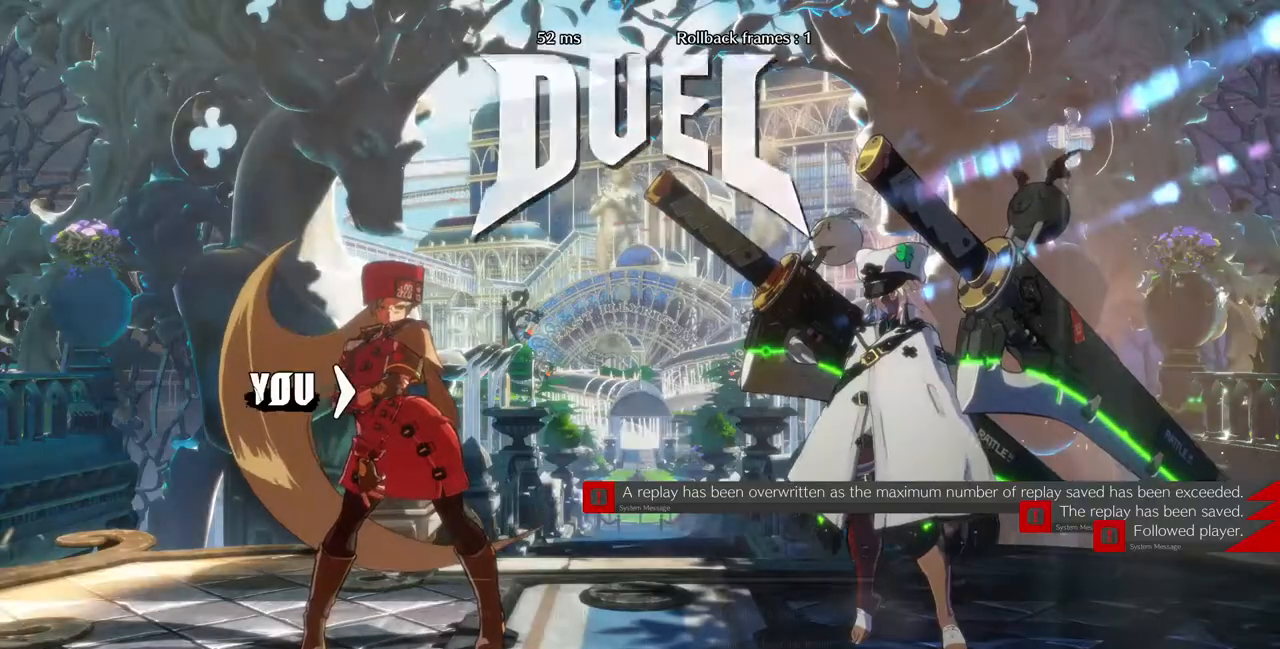
{"buttons": ["DPAD_DOWN"], "events": [[360, "DPAD_DOWN", "down"], [360, "DPAD_LEFT", "down"], [480, "DPAD_LEFT", "up"]]}
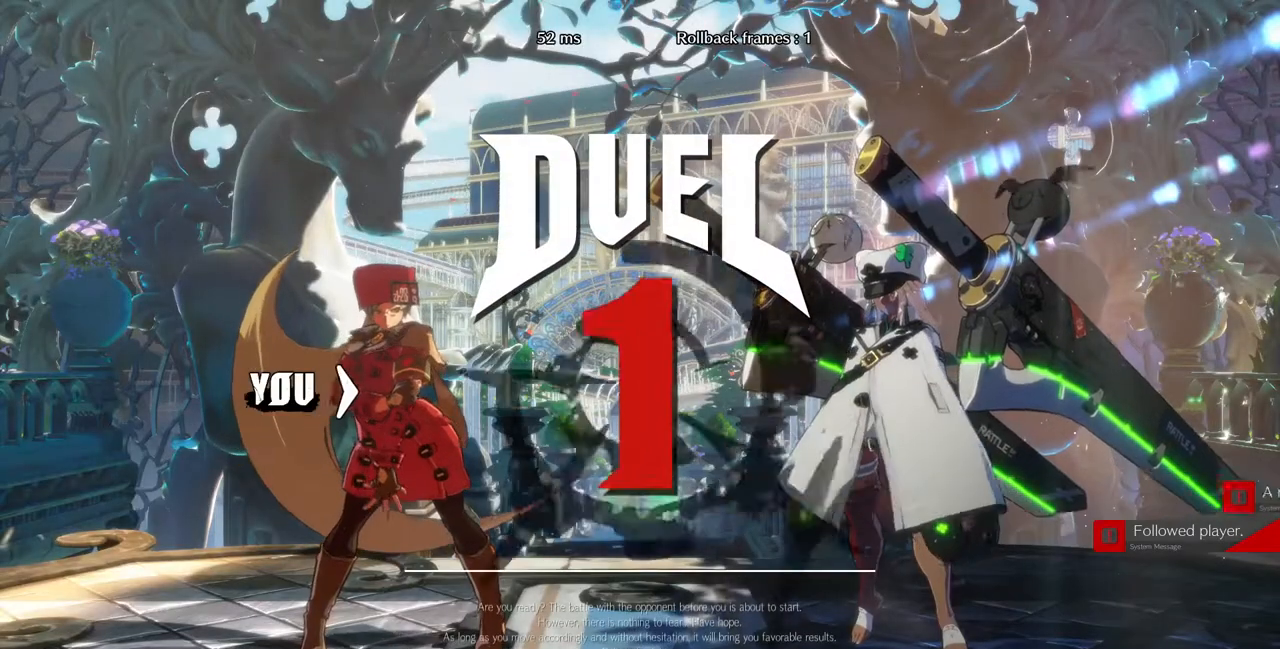
{"buttons": ["DPAD_DOWN", "DPAD_LEFT"], "events": [[40, "DPAD_RIGHT", "down"], [80, "DPAD_DOWN", "up"], [160, "DPAD_LEFT", "down"], [160, "DPAD_RIGHT", "up"], [240, "DPAD_DOWN", "down"], [280, "DPAD_LEFT", "up"], [400, "DPAD_DOWN", "up"], [400, "DPAD_RIGHT", "down"], [480, "DPAD_DOWN", "down"], [480, "DPAD_LEFT", "down"], [480, "DPAD_RIGHT", "up"]]}
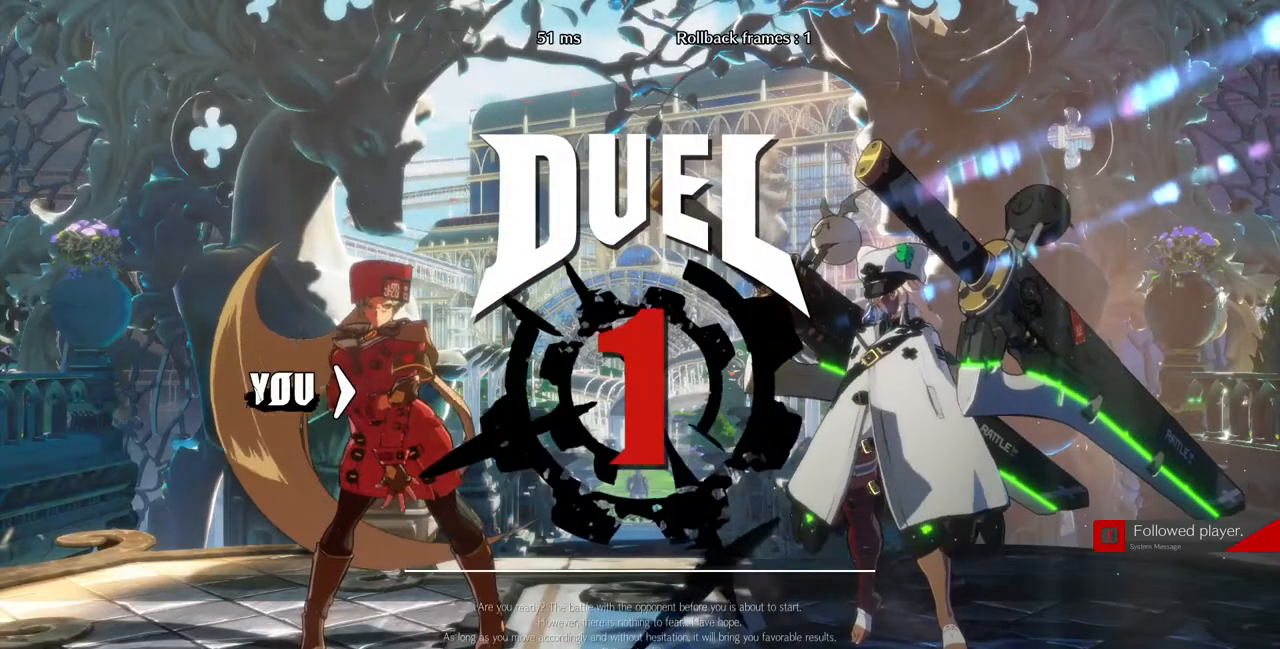
{"buttons": ["DPAD_RIGHT"]}
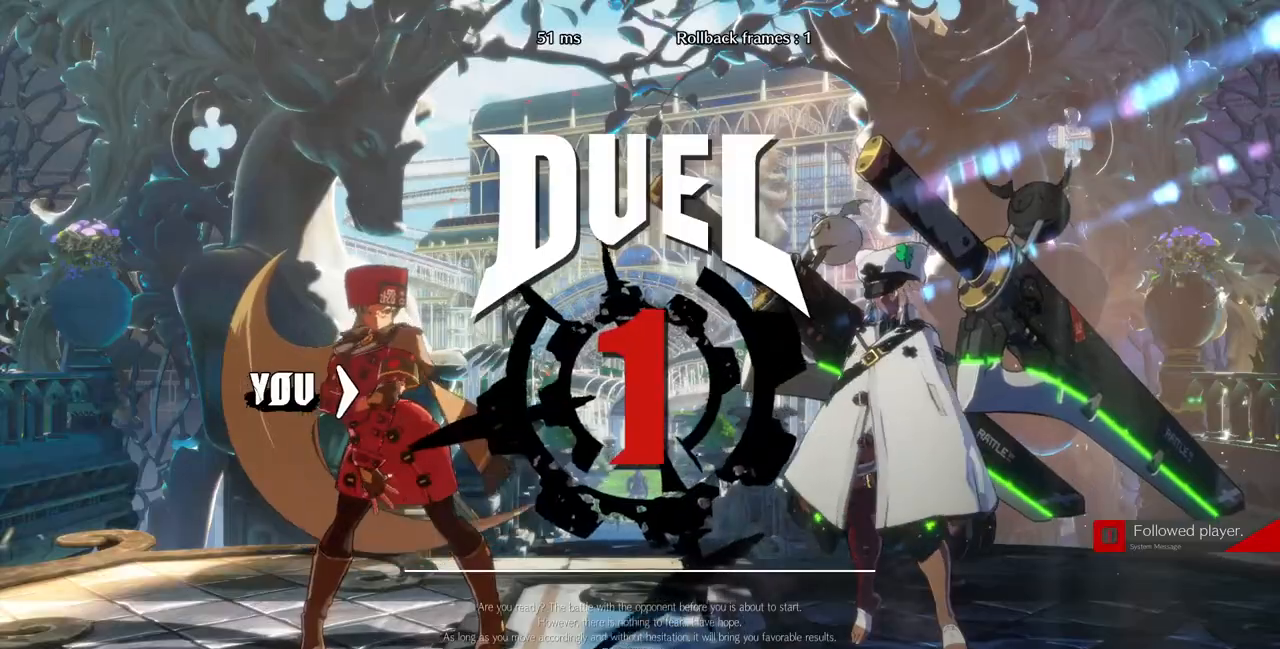
{"buttons": ["DPAD_DOWN", "DPAD_LEFT"]}
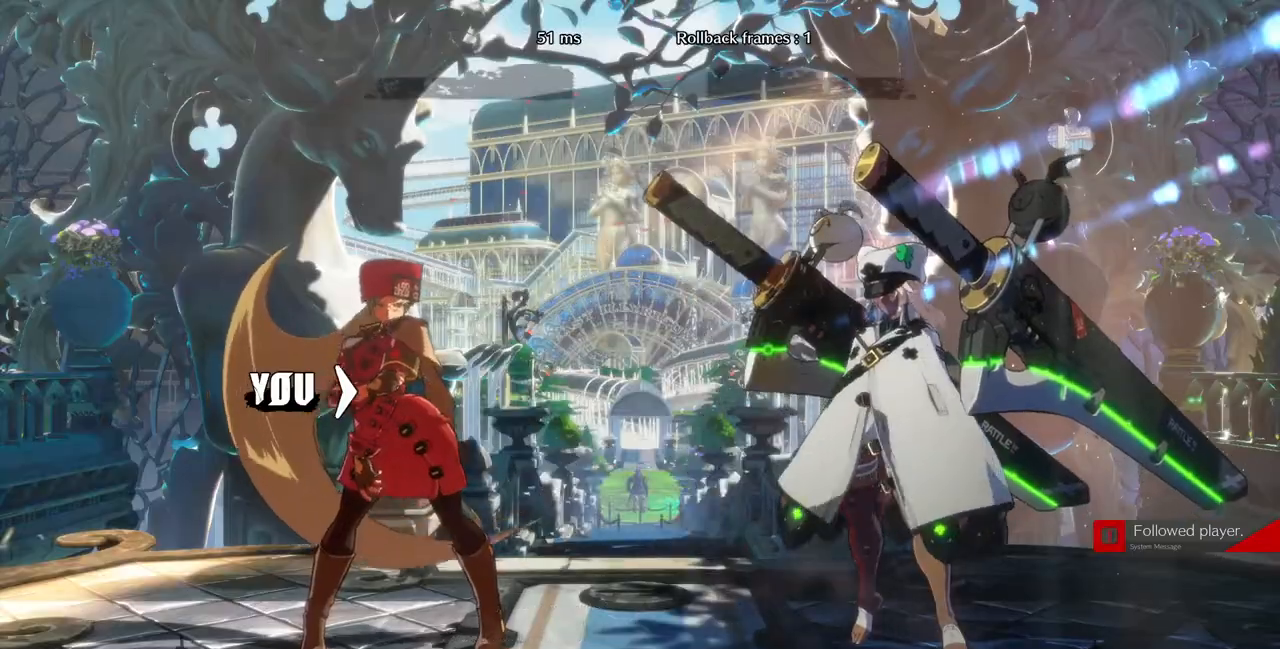
{"buttons": ["DPAD_RIGHT"]}
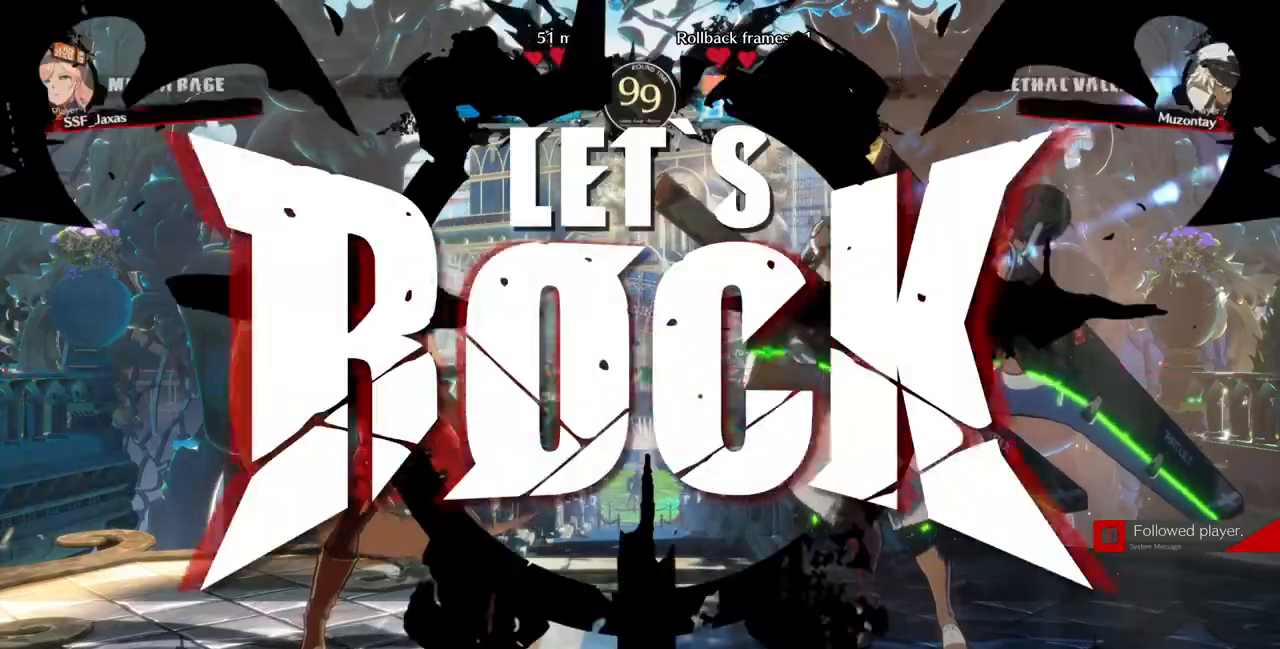
{"buttons": ["DPAD_RIGHT"], "events": [[40, "DPAD_DOWN", "down"], [40, "DPAD_LEFT", "down"], [40, "DPAD_RIGHT", "up"], [120, "DPAD_LEFT", "up"], [160, "DPAD_DOWN", "up"], [160, "DPAD_RIGHT", "down"], [240, "DPAD_RIGHT", "up"], [400, "DPAD_RIGHT", "down"], [440, "DPAD_RIGHT", "up"], [520, "DPAD_RIGHT", "down"]]}
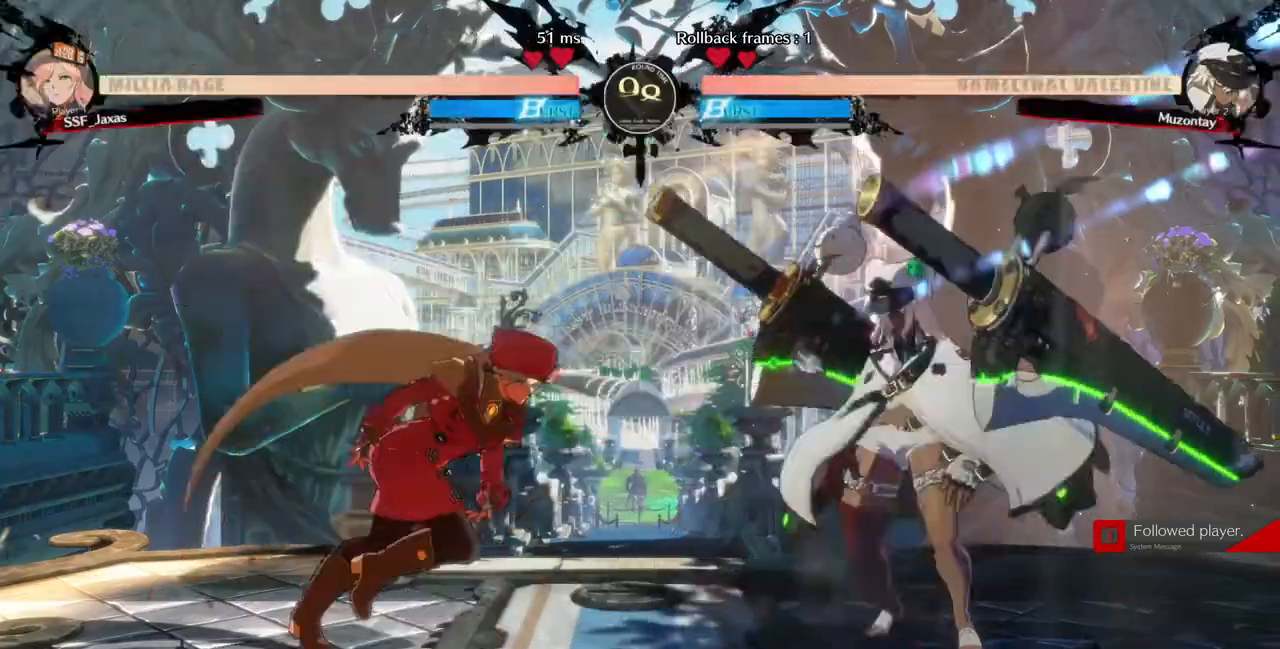
{"buttons": ["DPAD_DOWN", "DPAD_LEFT"], "events": [[120, "DPAD_LEFT", "down"], [120, "DPAD_RIGHT", "up"], [120, "DPAD_UP", "down"], [160, "DPAD_DOWN", "down"], [160, "DPAD_UP", "up"]]}
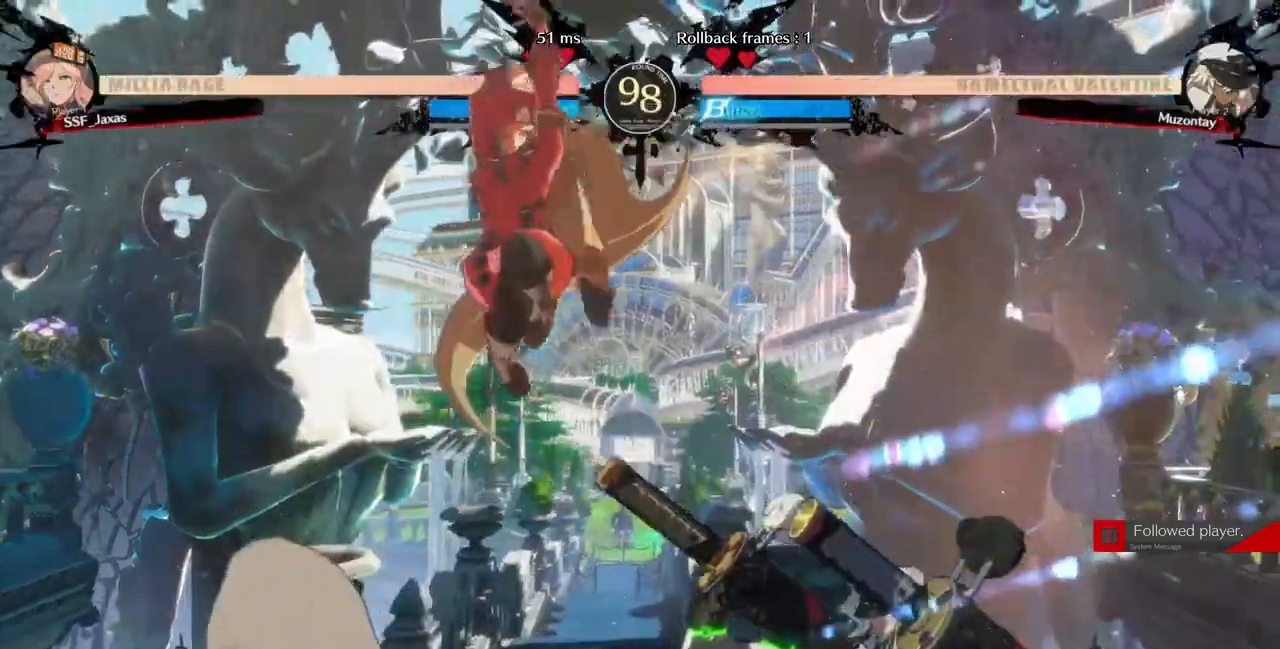
{"buttons": [], "events": [[40, "DPAD_DOWN", "up"], [120, "TRIANGLE", "down"], [240, "TRIANGLE", "up"], [440, "DPAD_LEFT", "up"]]}
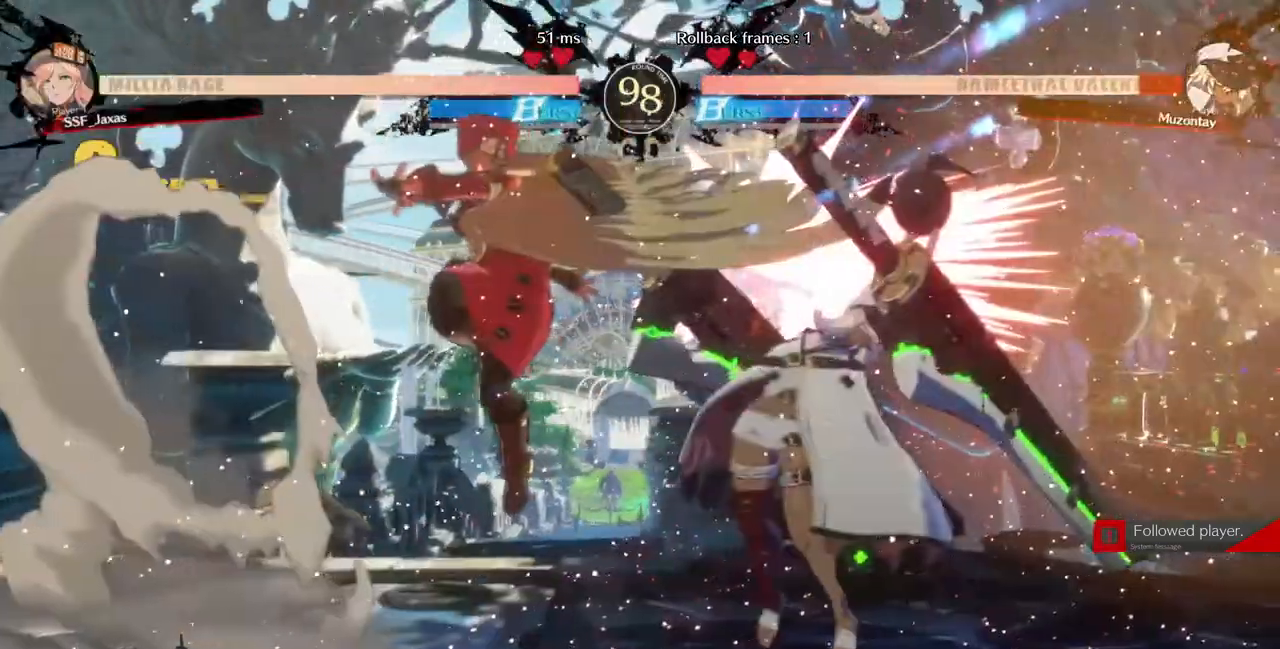
{"buttons": ["DPAD_DOWN"], "events": [[40, "DPAD_RIGHT", "down"], [320, "DPAD_RIGHT", "up"], [320, "SQUARE", "down"], [440, "SQUARE", "up"], [480, "DPAD_DOWN", "down"]]}
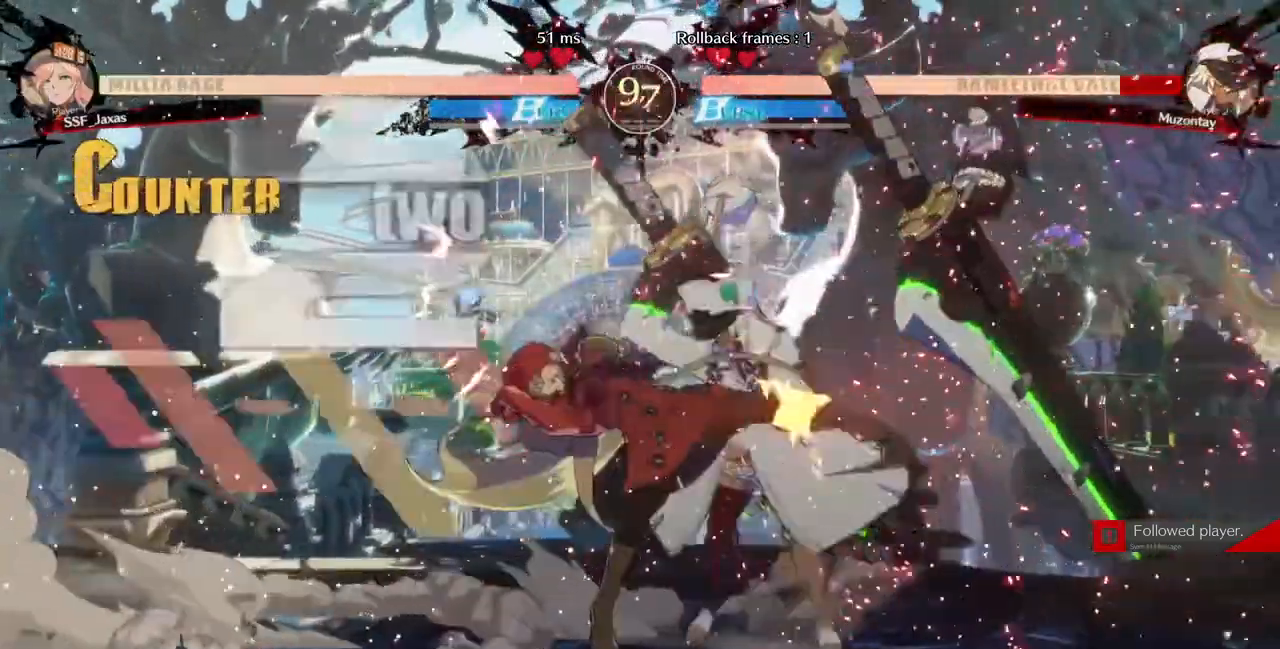
{"buttons": [], "events": [[120, "DPAD_DOWN", "up"], [120, "SQUARE", "down"], [200, "SQUARE", "up"], [320, "DPAD_DOWN", "down"], [440, "R2", "down"], [520, "DPAD_DOWN", "up"], [520, "R2", "up"]]}
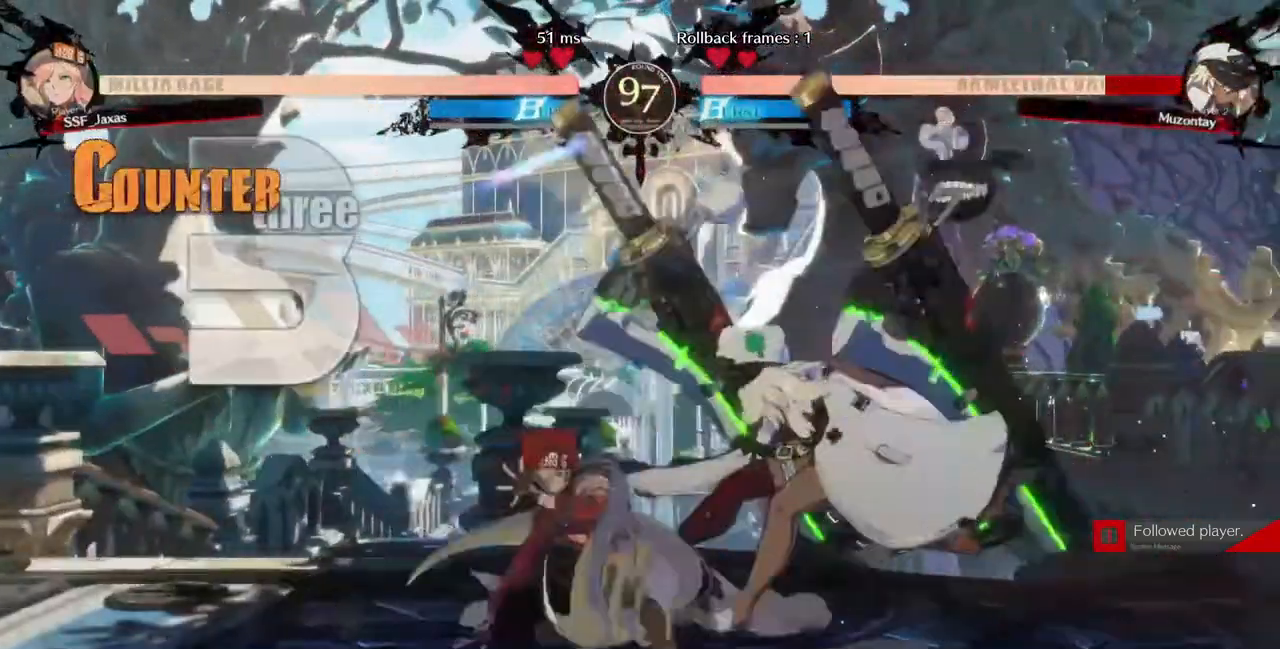
{"buttons": [], "events": [[120, "DPAD_DOWN", "down"], [160, "DPAD_RIGHT", "down"], [200, "DPAD_DOWN", "up"], [240, "R1", "down"], [280, "DPAD_RIGHT", "up"], [360, "R1", "up"]]}
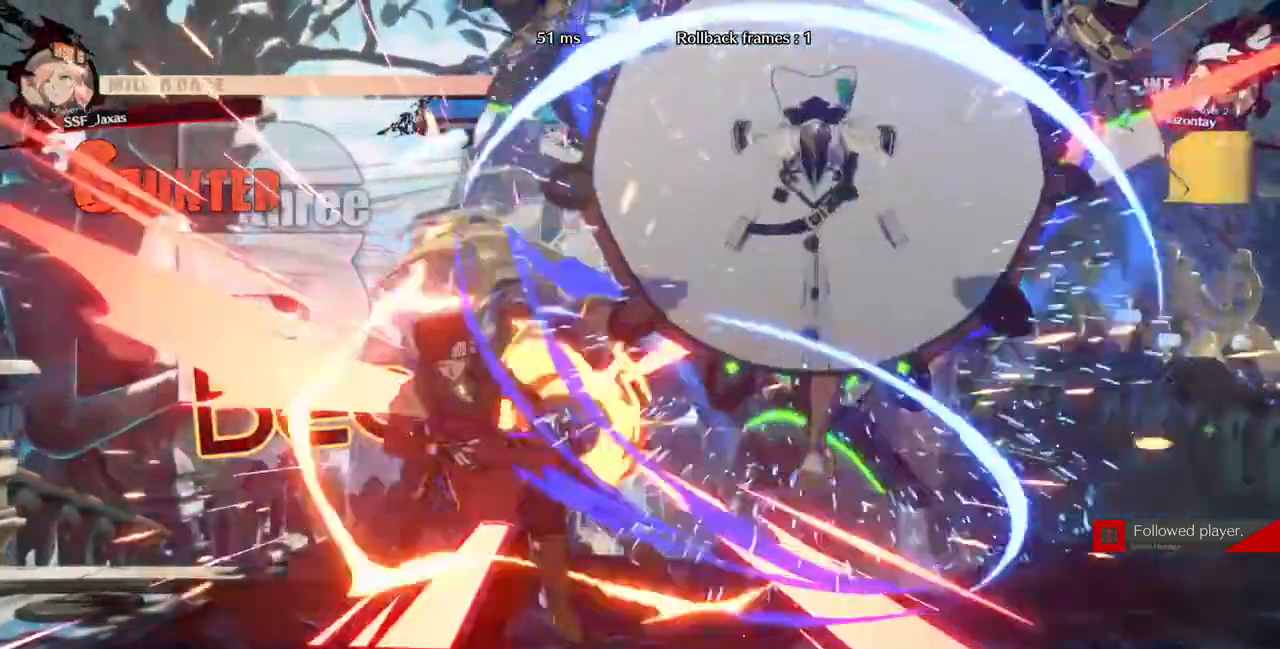
{"buttons": ["DPAD_LEFT"], "events": [[320, "DPAD_LEFT", "down"]]}